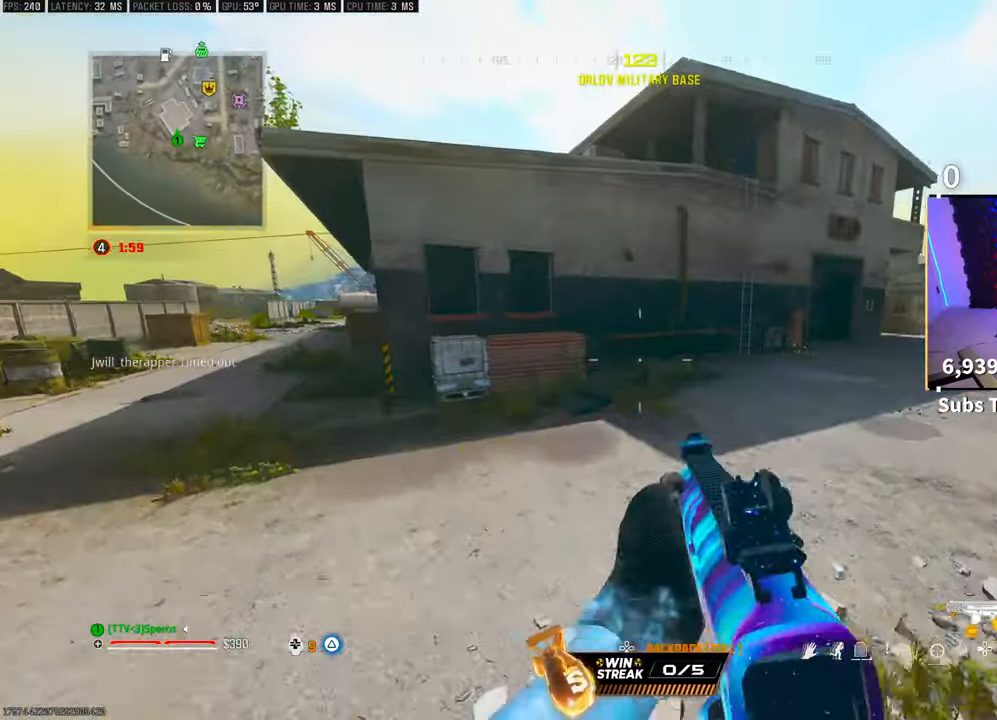
Gameplay with a controller (PlayStation layout); each line is a JSON object with the inputs held at the frame after it (dt_ms = milliseconds from this image to that frame). "events" lists button and stick changes between this image and that frame as [ms after this image, input, new state], when the widget could be followed in between.
{"dt_ms": 500, "buttons": ["L3"], "left_stick": "up", "right_stick": "center", "events": [[350, "right_stick", "right"], [450, "L3", "down"], [450, "right_stick", "center"]]}
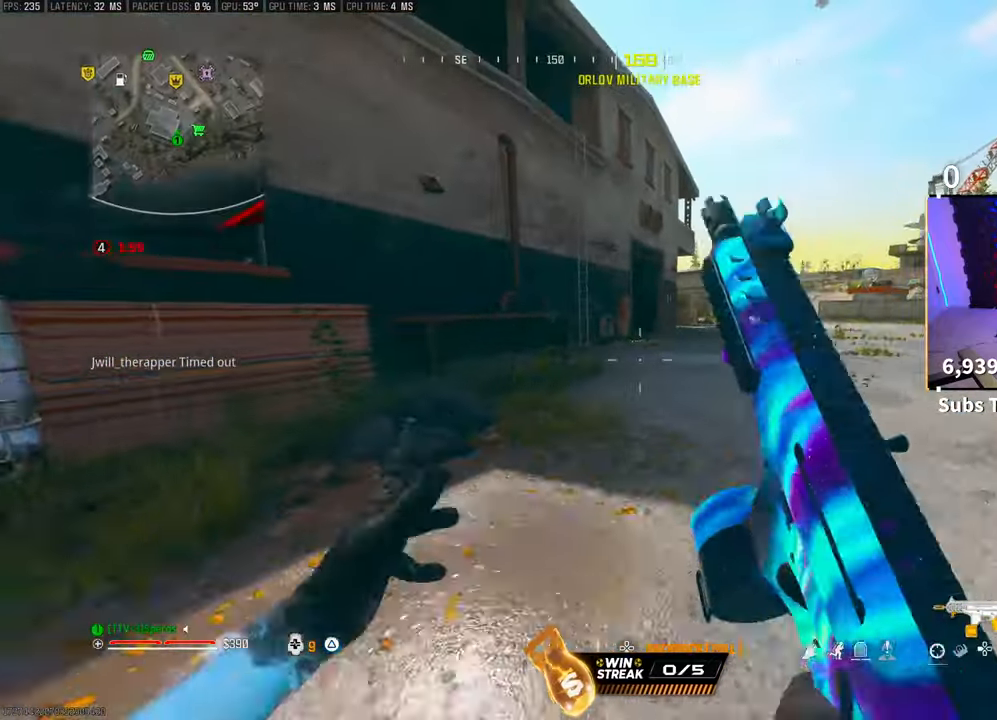
{"dt_ms": 500, "buttons": ["R3"], "left_stick": "up", "right_stick": "center", "events": [[50, "L3", "up"], [283, "R3", "down"], [417, "R3", "up"], [467, "R3", "down"]]}
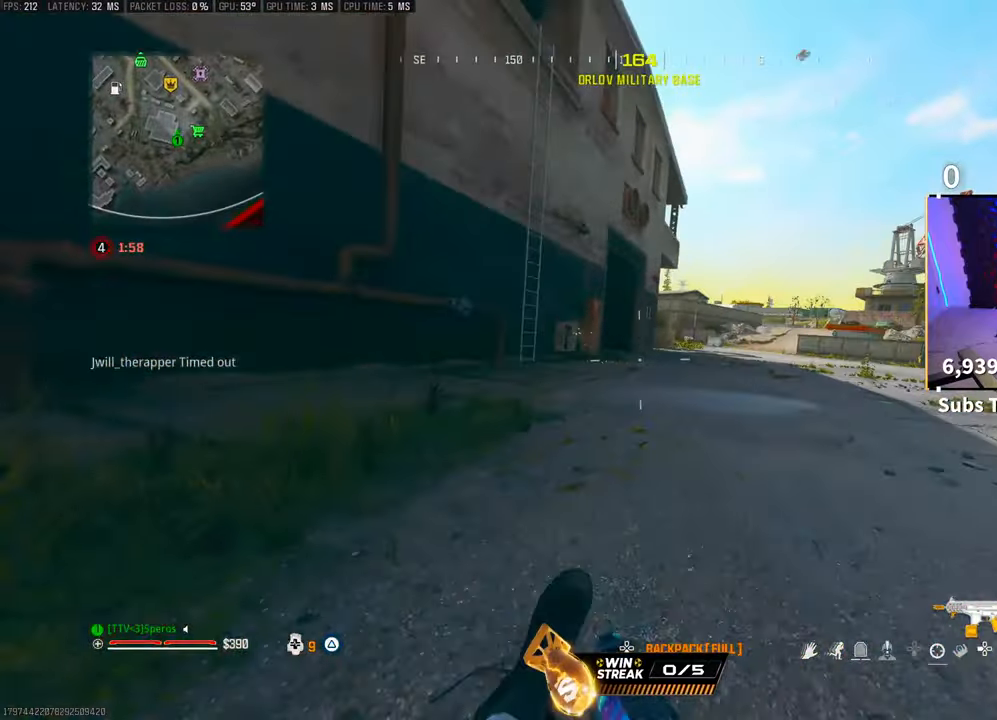
{"dt_ms": 500, "buttons": ["CROSS", "TRIANGLE"], "left_stick": "up", "right_stick": "center", "events": [[17, "CROSS", "down"], [117, "R3", "up"], [150, "CROSS", "up"], [333, "L3", "down"], [433, "CROSS", "down"], [450, "L3", "up"], [450, "TRIANGLE", "down"]]}
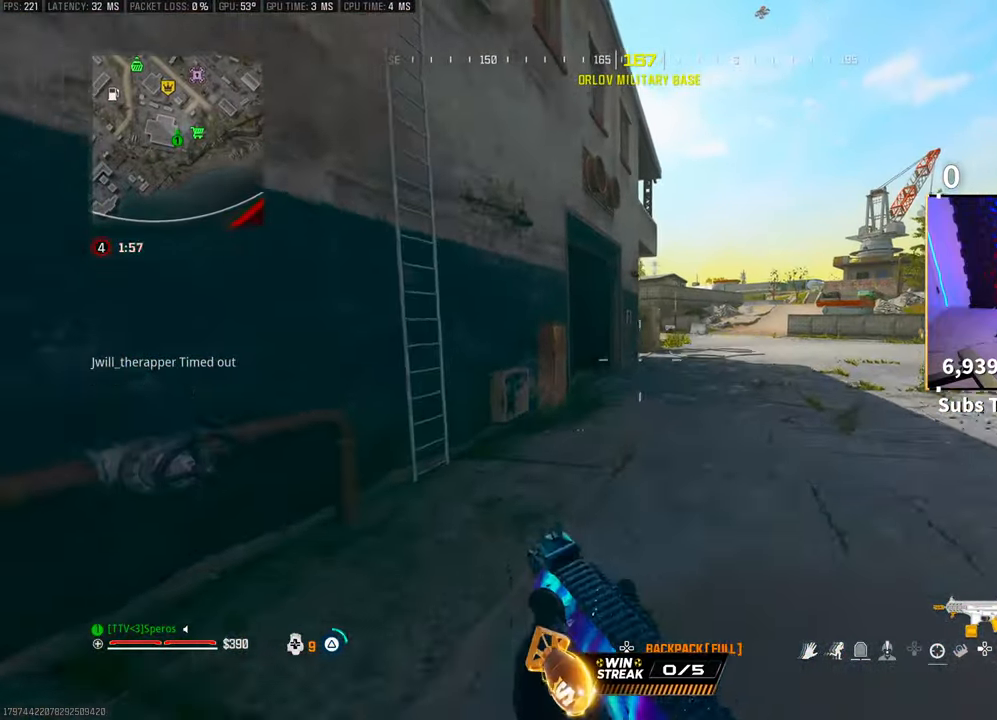
{"dt_ms": 500, "buttons": [], "left_stick": "up", "right_stick": "center", "events": [[50, "CROSS", "up"], [50, "TRIANGLE", "up"], [117, "TRIANGLE", "down"], [183, "TRIANGLE", "up"], [350, "R3", "down"], [483, "R3", "up"]]}
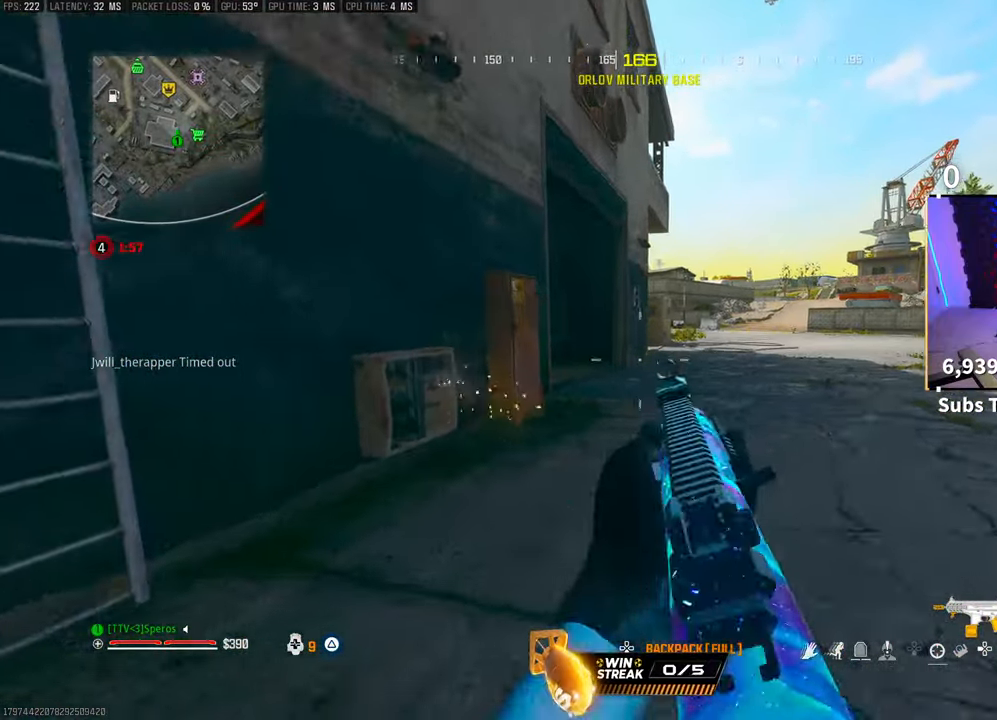
{"dt_ms": 500, "buttons": [], "left_stick": "up", "right_stick": "left", "events": [[400, "right_stick", "left"]]}
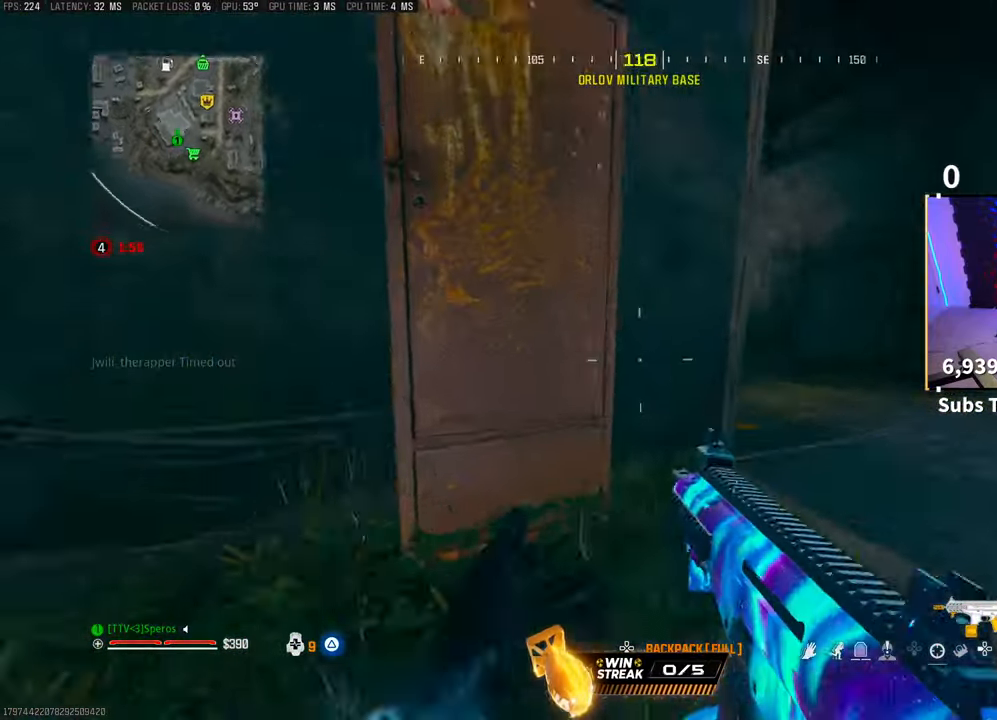
{"dt_ms": 500, "buttons": ["L2"], "left_stick": "right", "right_stick": "center", "events": [[17, "left_stick", "right"], [50, "L2", "down"], [117, "right_stick", "center"], [183, "CROSS", "down"], [350, "CROSS", "up"]]}
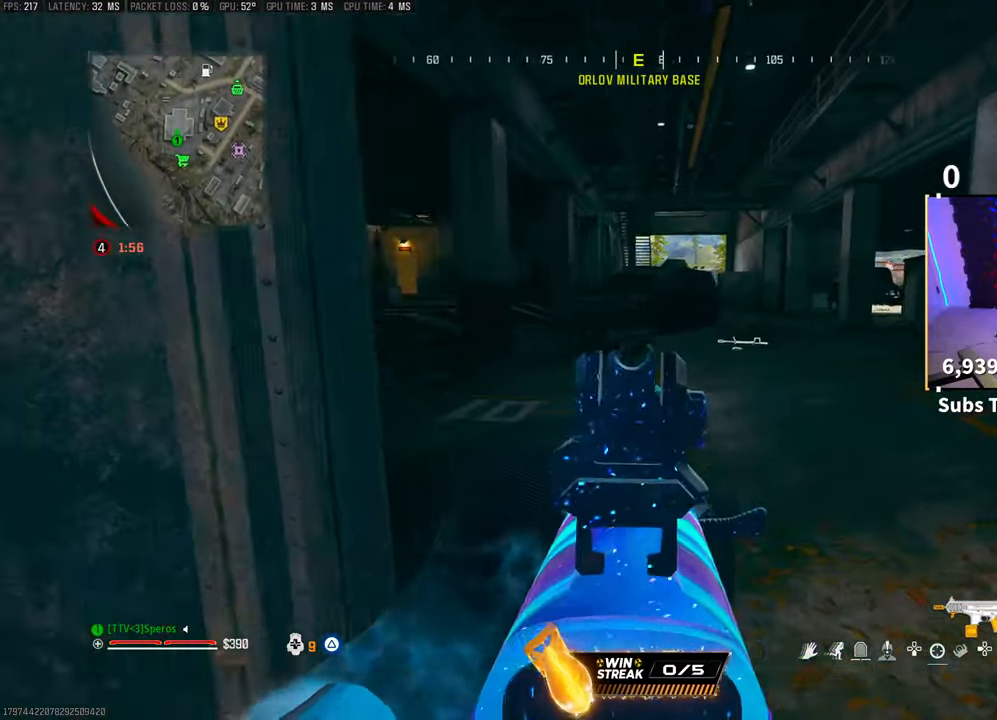
{"dt_ms": 500, "buttons": ["L2"], "left_stick": "right", "right_stick": "right", "events": [[117, "CROSS", "down"], [133, "right_stick", "left"], [267, "CROSS", "up"], [300, "right_stick", "center"], [350, "right_stick", "right"]]}
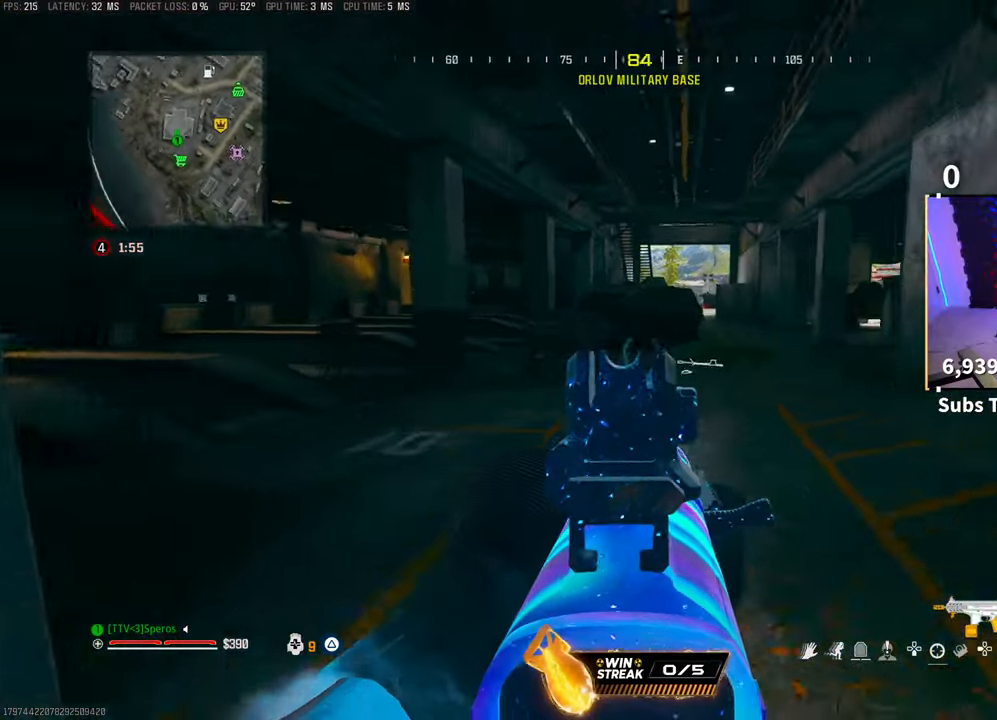
{"dt_ms": 500, "buttons": ["L2"], "left_stick": "right", "right_stick": "left", "events": [[83, "right_stick", "center"], [317, "right_stick", "left"]]}
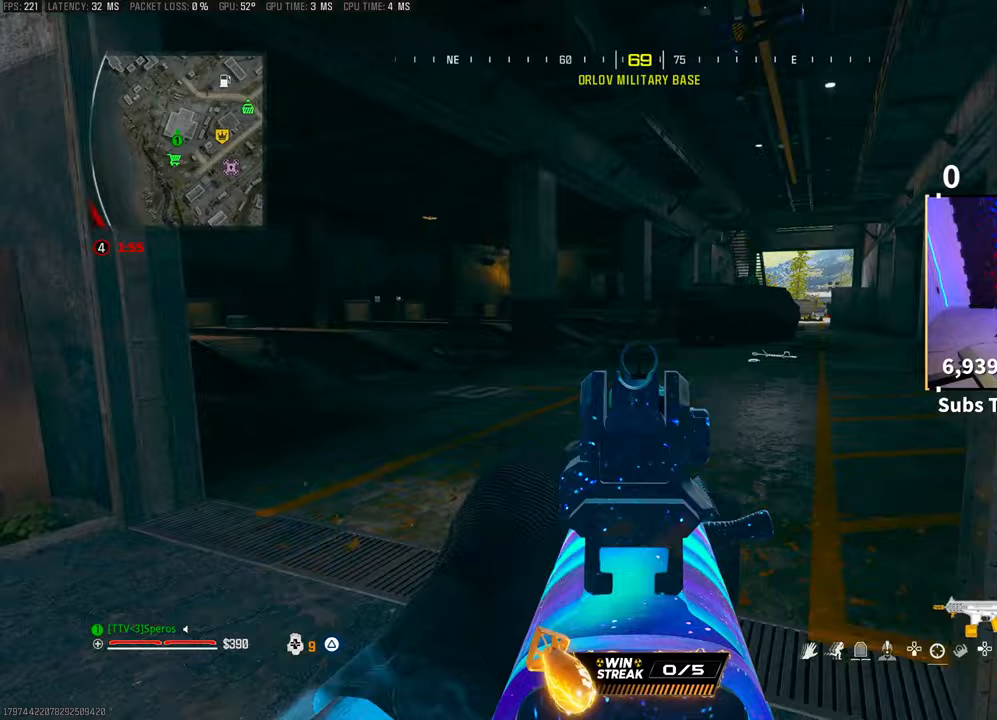
{"dt_ms": 500, "buttons": [], "left_stick": "up-right", "right_stick": "center"}
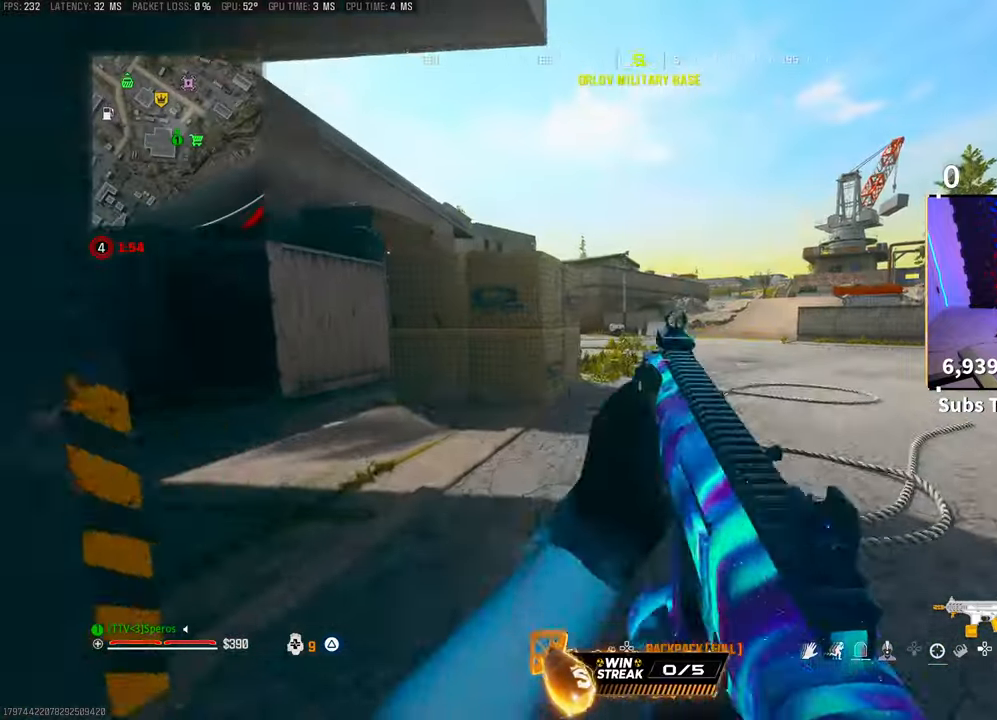
{"dt_ms": 500, "buttons": ["R3"], "left_stick": "up", "right_stick": "center", "events": [[50, "TRIANGLE", "down"], [100, "L3", "down"], [100, "left_stick", "up"], [117, "TRIANGLE", "up"], [183, "L3", "up"], [183, "TRIANGLE", "down"], [217, "TRIANGLE", "up"], [250, "L3", "down"], [367, "L3", "up"], [417, "R3", "down"]]}
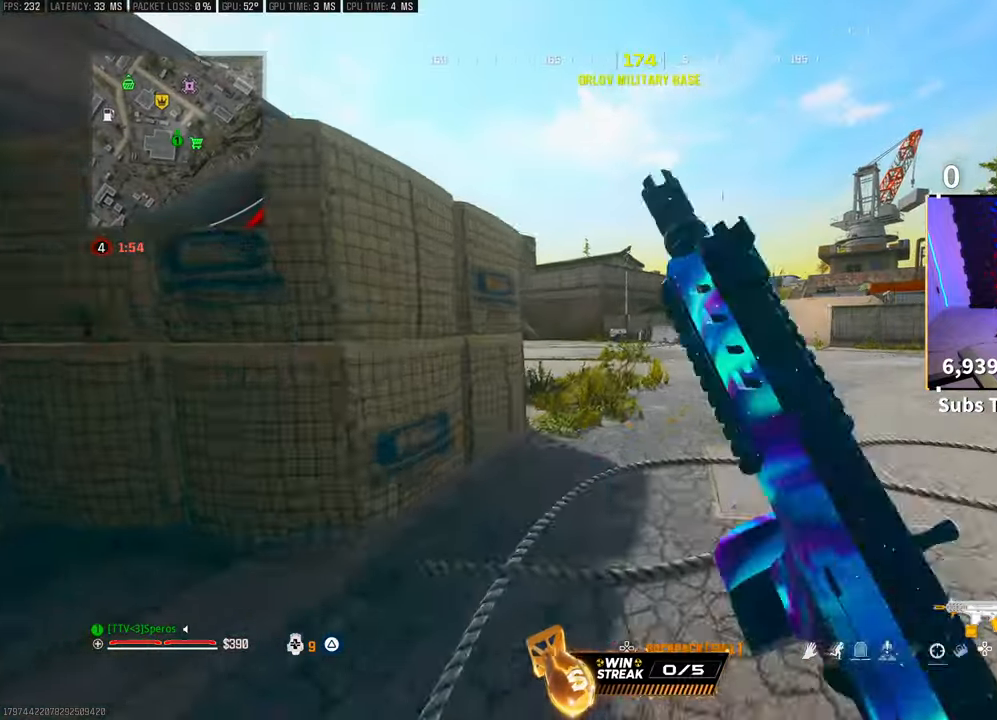
{"dt_ms": 500, "buttons": [], "left_stick": "up", "right_stick": "left", "events": [[17, "R3", "up"], [83, "R3", "down"], [117, "CROSS", "down"], [250, "R3", "up"], [267, "CROSS", "up"], [500, "right_stick", "left"]]}
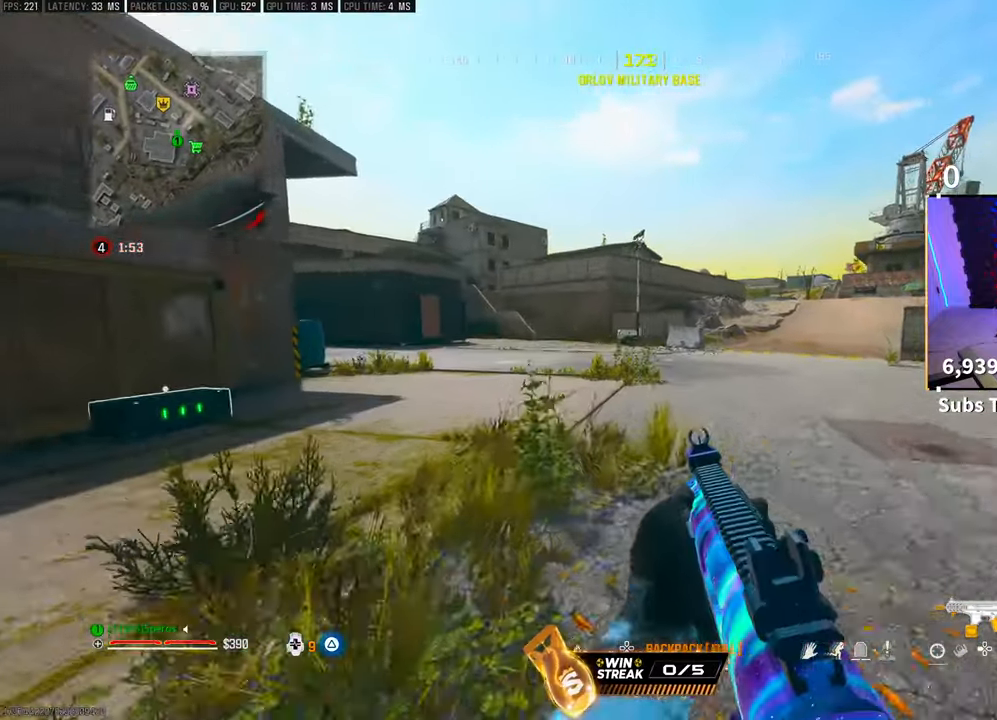
{"dt_ms": 500, "buttons": [], "left_stick": "up", "right_stick": "center", "events": [[17, "L3", "down"], [100, "CROSS", "down"], [117, "L3", "up"], [167, "right_stick", "center"], [250, "CROSS", "up"]]}
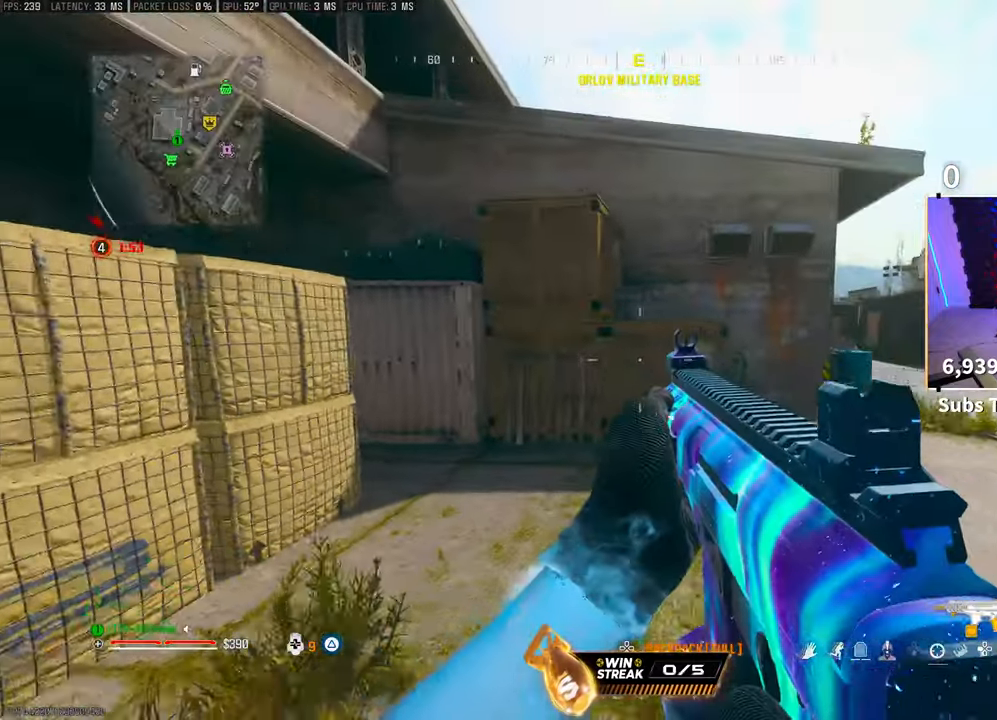
{"dt_ms": 500, "buttons": [], "left_stick": "up", "right_stick": "center", "events": [[117, "TRIANGLE", "down"], [200, "TRIANGLE", "up"], [267, "TRIANGLE", "down"], [333, "TRIANGLE", "up"]]}
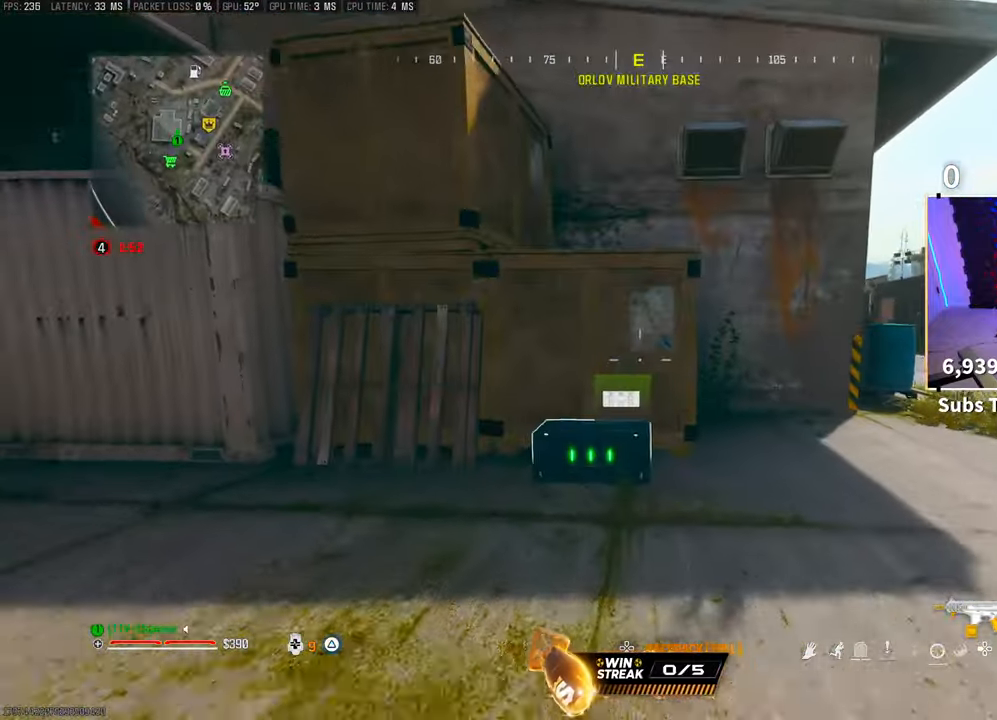
{"dt_ms": 1000, "buttons": [], "left_stick": "up", "right_stick": "center"}
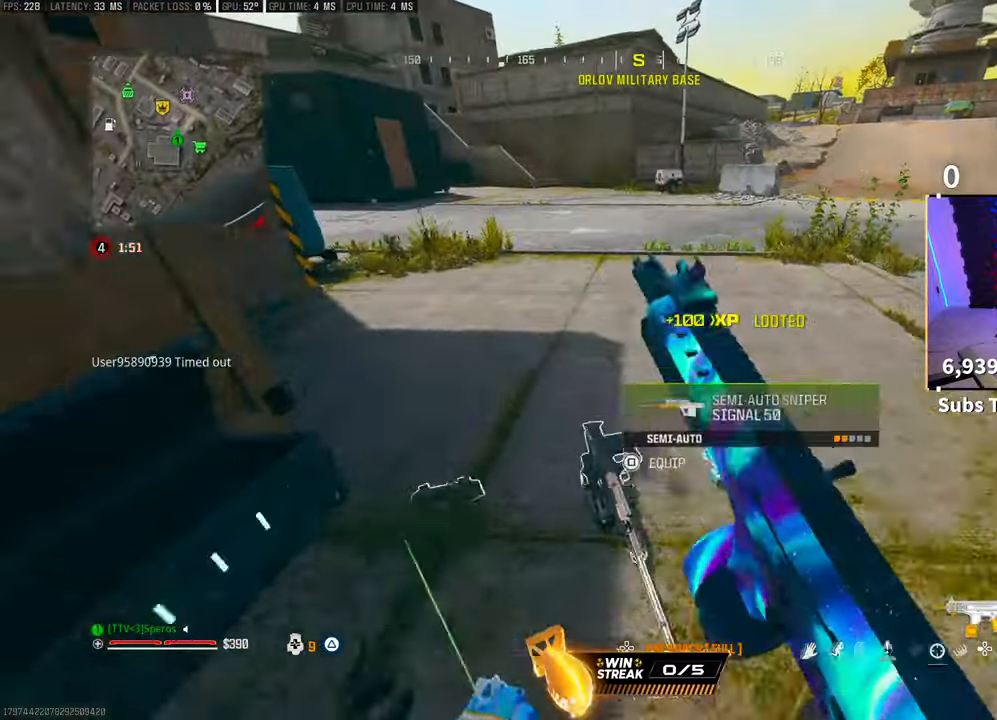
{"dt_ms": 500, "buttons": ["CROSS"], "left_stick": "up", "right_stick": "up-left", "events": [[17, "TRIANGLE", "down"], [83, "TRIANGLE", "up"], [83, "left_stick", "right"], [167, "TRIANGLE", "down"], [233, "TRIANGLE", "up"], [333, "left_stick", "up-right"], [400, "L3", "down"], [450, "right_stick", "up-left"], [500, "CROSS", "down"], [500, "L3", "up"], [500, "left_stick", "up"]]}
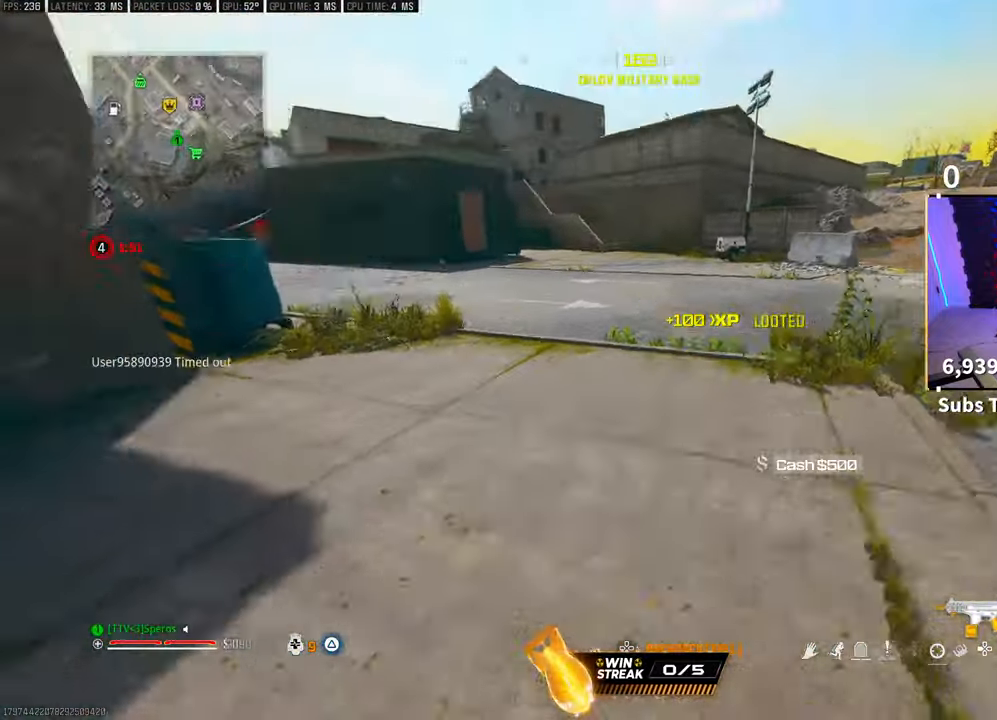
{"dt_ms": 500, "buttons": [], "left_stick": "up-right", "right_stick": "center", "events": [[133, "CROSS", "up"], [167, "right_stick", "center"], [283, "right_stick", "up-right"], [333, "right_stick", "center"], [350, "left_stick", "up-right"]]}
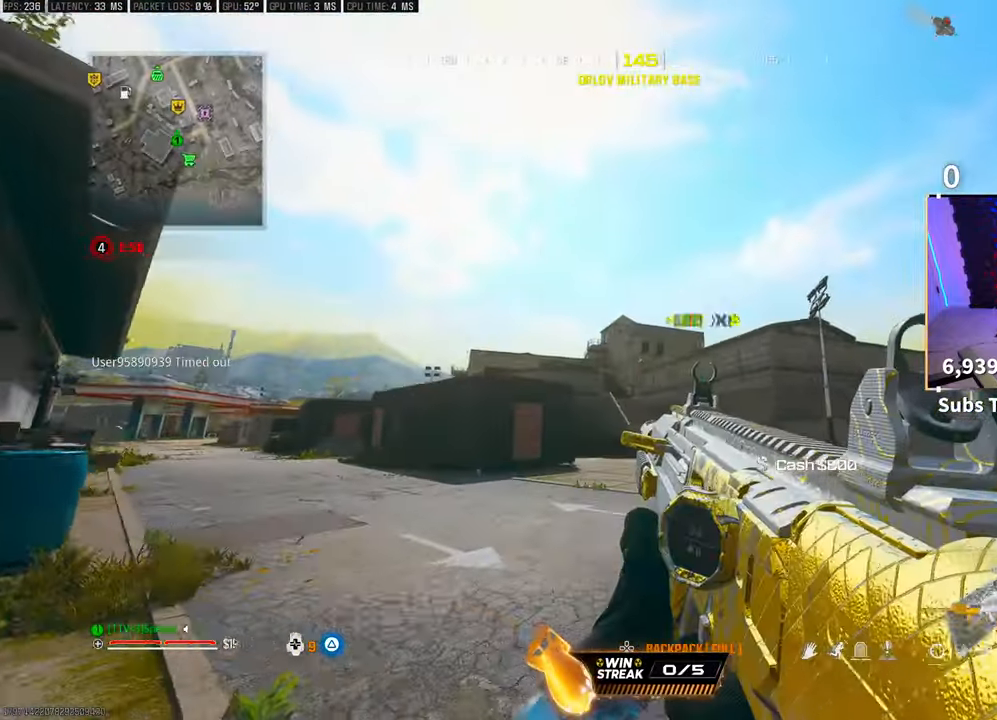
{"dt_ms": 500, "buttons": ["L3"], "left_stick": "up", "right_stick": "right", "events": [[383, "right_stick", "right"], [450, "L3", "down"], [450, "left_stick", "up"]]}
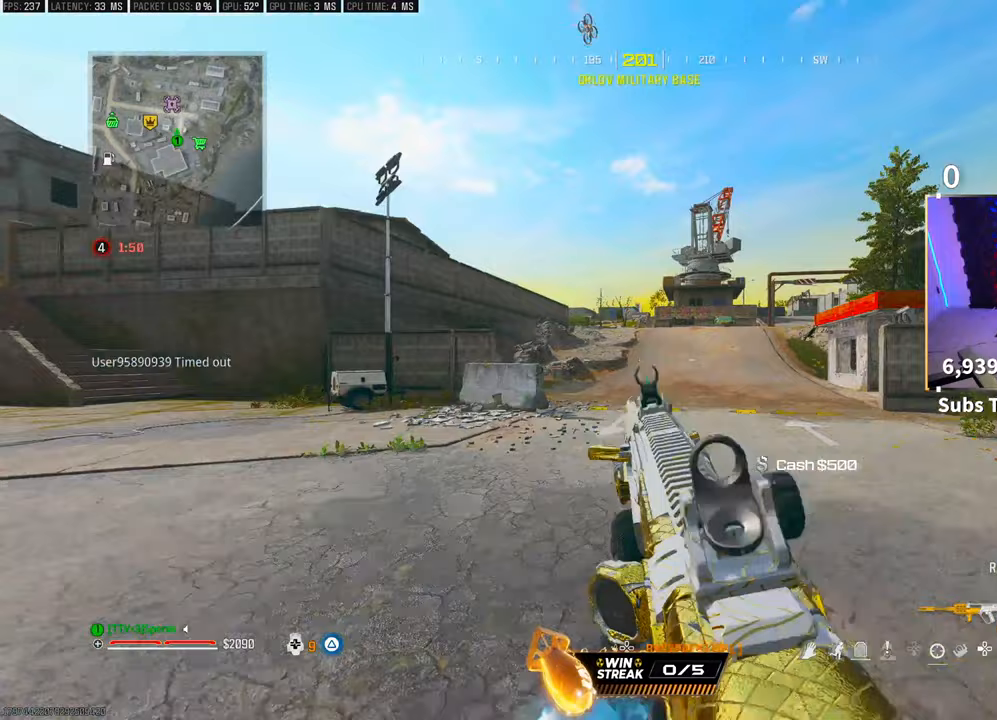
{"dt_ms": 500, "buttons": ["R3"], "left_stick": "up", "right_stick": "center", "events": [[33, "right_stick", "center"], [50, "L3", "up"], [67, "TRIANGLE", "down"], [167, "L3", "down"], [167, "TRIANGLE", "up"], [250, "L3", "up"], [333, "R3", "down"], [433, "R3", "up"], [500, "R3", "down"]]}
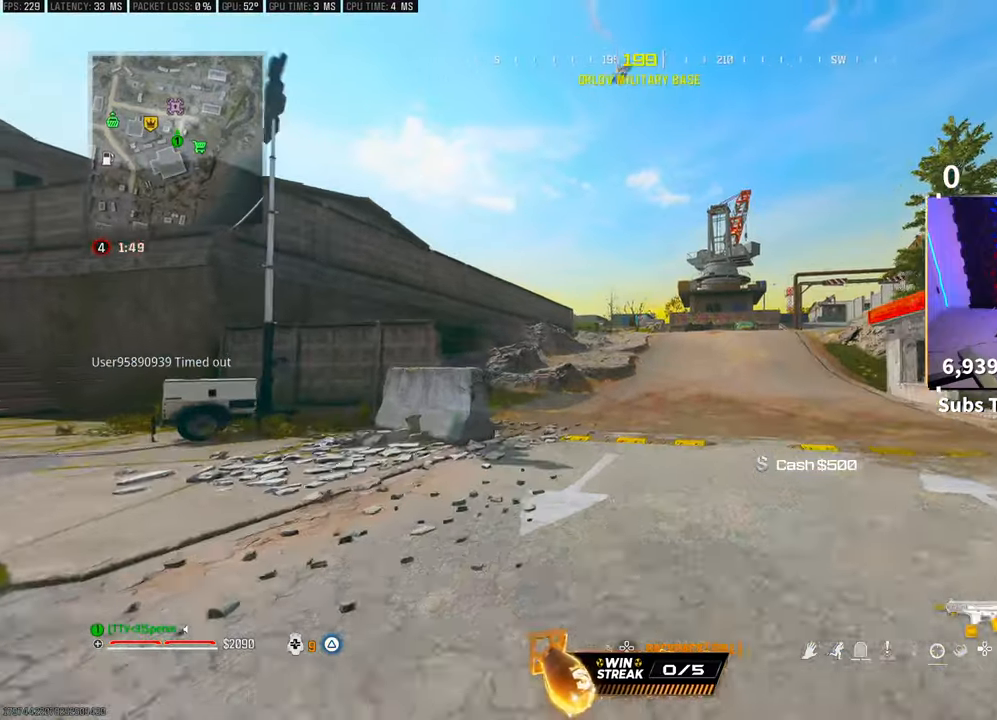
{"dt_ms": 500, "buttons": ["L3"], "left_stick": "up", "right_stick": "center", "events": [[50, "CROSS", "down"], [133, "R3", "up"], [200, "CROSS", "up"], [250, "right_stick", "left"], [433, "L3", "down"], [500, "right_stick", "center"]]}
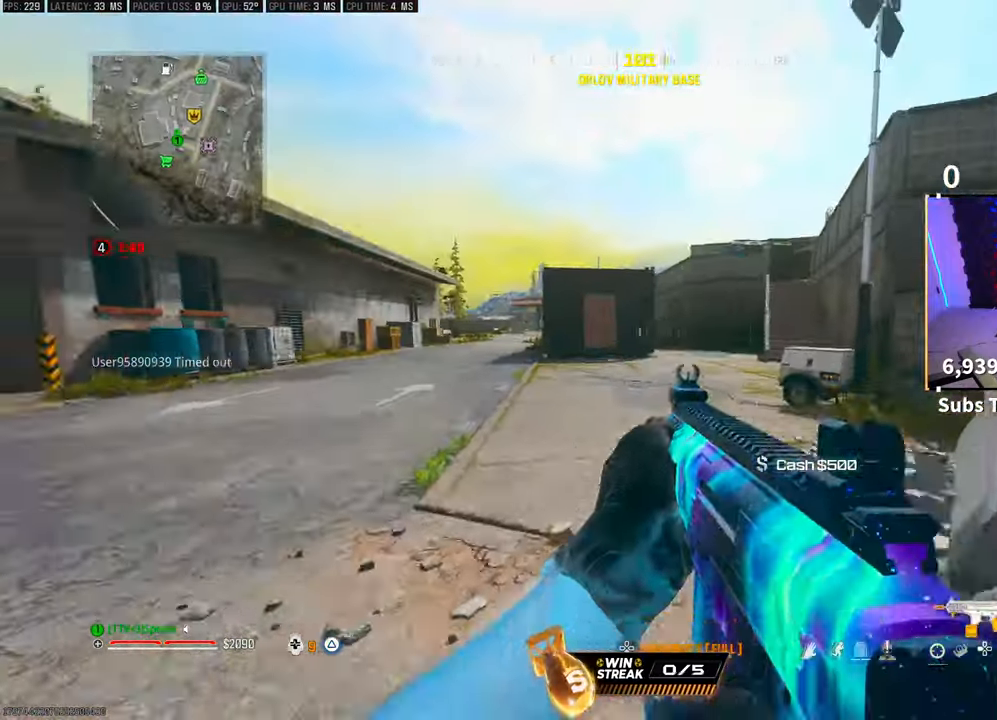
{"dt_ms": 500, "buttons": [], "left_stick": "up-left", "right_stick": "center", "events": [[33, "L3", "up"], [50, "CROSS", "down"], [200, "CROSS", "up"], [483, "left_stick", "up-left"]]}
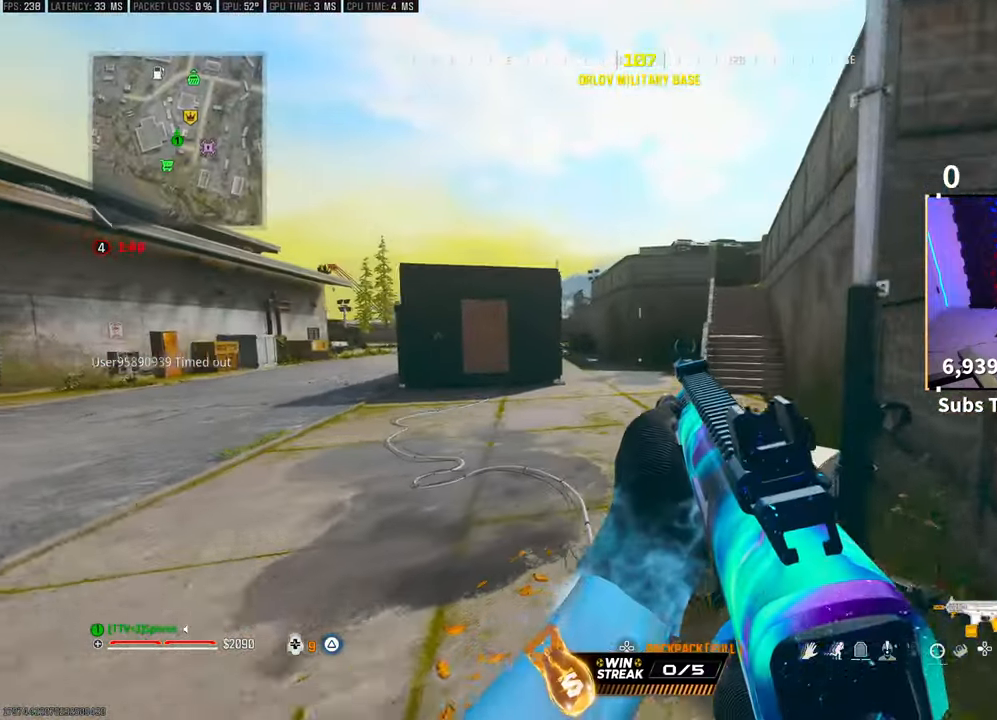
{"dt_ms": 500, "buttons": [], "left_stick": "up", "right_stick": "center", "events": [[250, "left_stick", "up"]]}
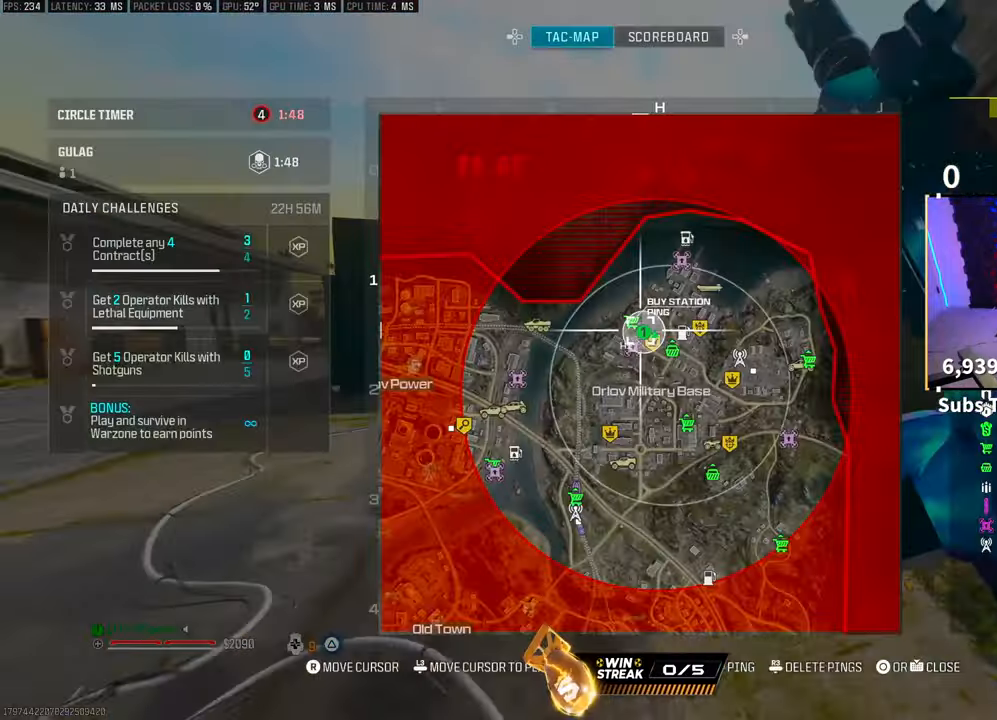
{"dt_ms": 500, "buttons": ["L3"], "left_stick": "up", "right_stick": "center", "events": [[50, "left_stick", "up-right"], [450, "left_stick", "up"], [500, "L3", "down"]]}
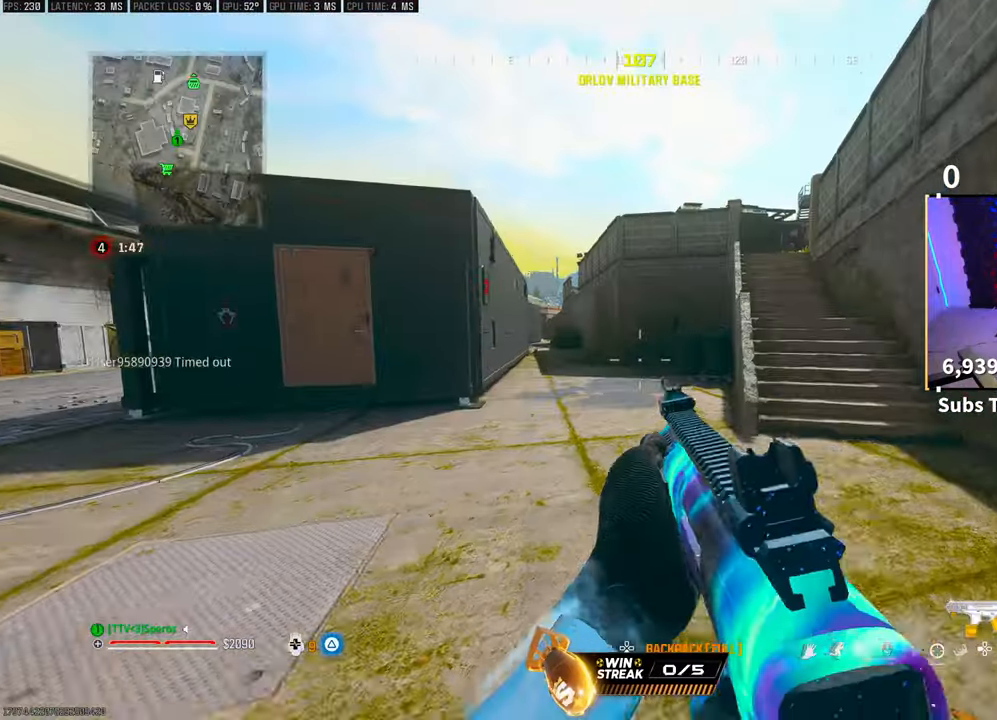
{"dt_ms": 500, "buttons": ["CROSS", "TRIANGLE"], "left_stick": "up", "right_stick": "center", "events": [[150, "L3", "up"], [167, "right_stick", "right"], [267, "right_stick", "center"], [433, "CROSS", "down"], [450, "TRIANGLE", "down"]]}
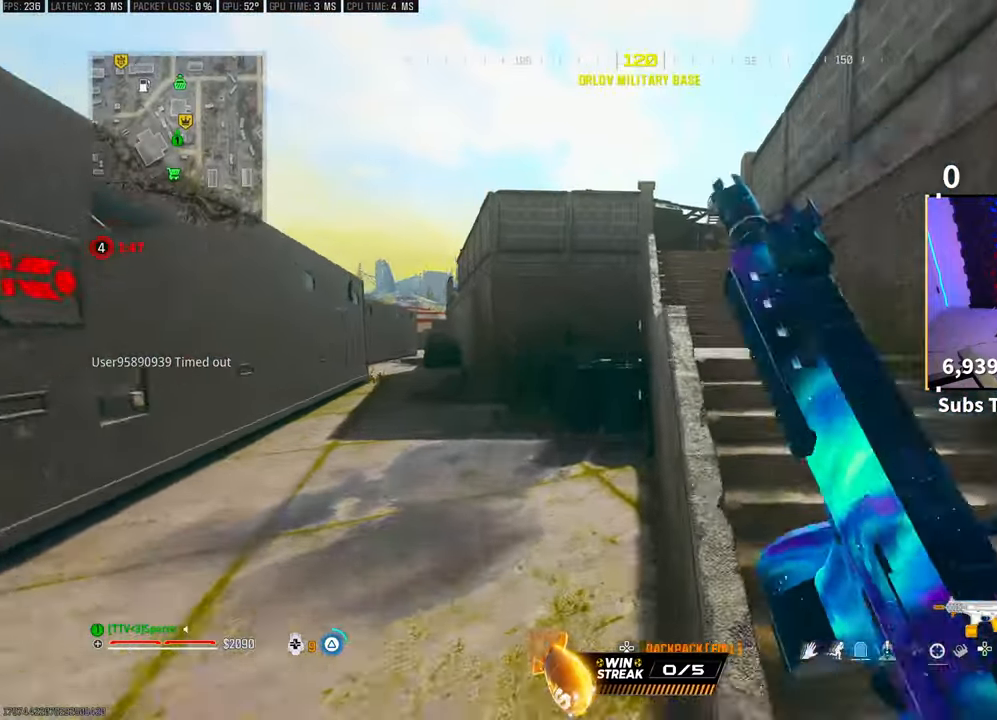
{"dt_ms": 500, "buttons": [], "left_stick": "left", "right_stick": "left", "events": [[67, "CROSS", "up"], [67, "TRIANGLE", "up"], [117, "TRIANGLE", "down"], [117, "left_stick", "up-right"], [200, "TRIANGLE", "up"], [400, "left_stick", "up-left"], [467, "left_stick", "left"], [467, "right_stick", "left"]]}
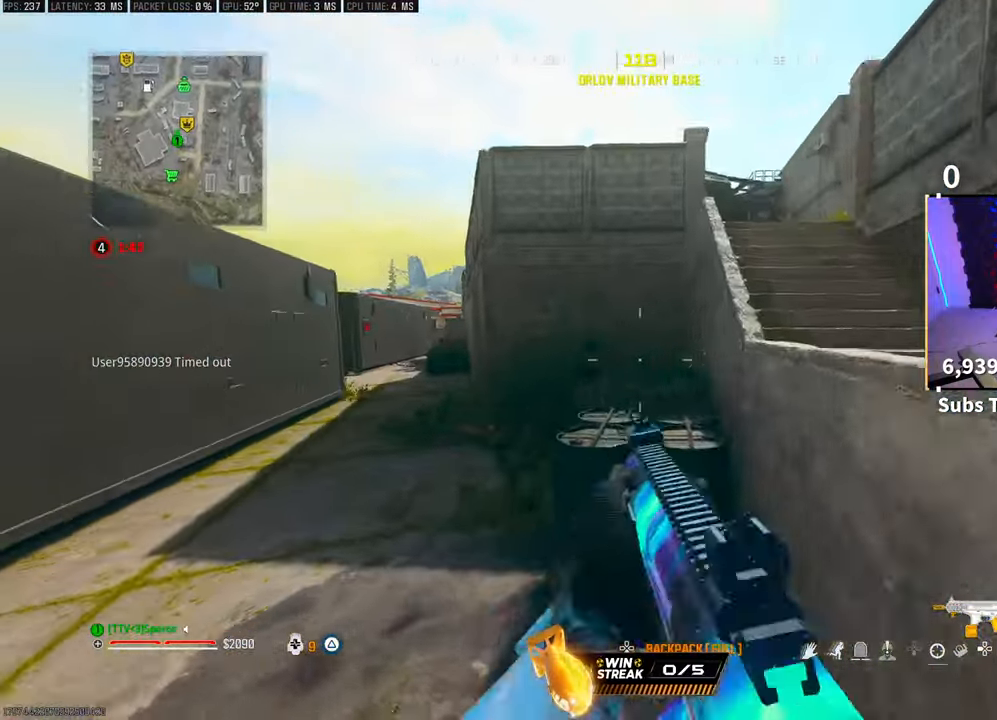
{"dt_ms": 500, "buttons": [], "left_stick": "left", "right_stick": "right", "events": [[267, "left_stick", "up-left"], [383, "right_stick", "center"], [400, "L3", "down"], [467, "L3", "up"], [467, "left_stick", "left"], [483, "right_stick", "right"]]}
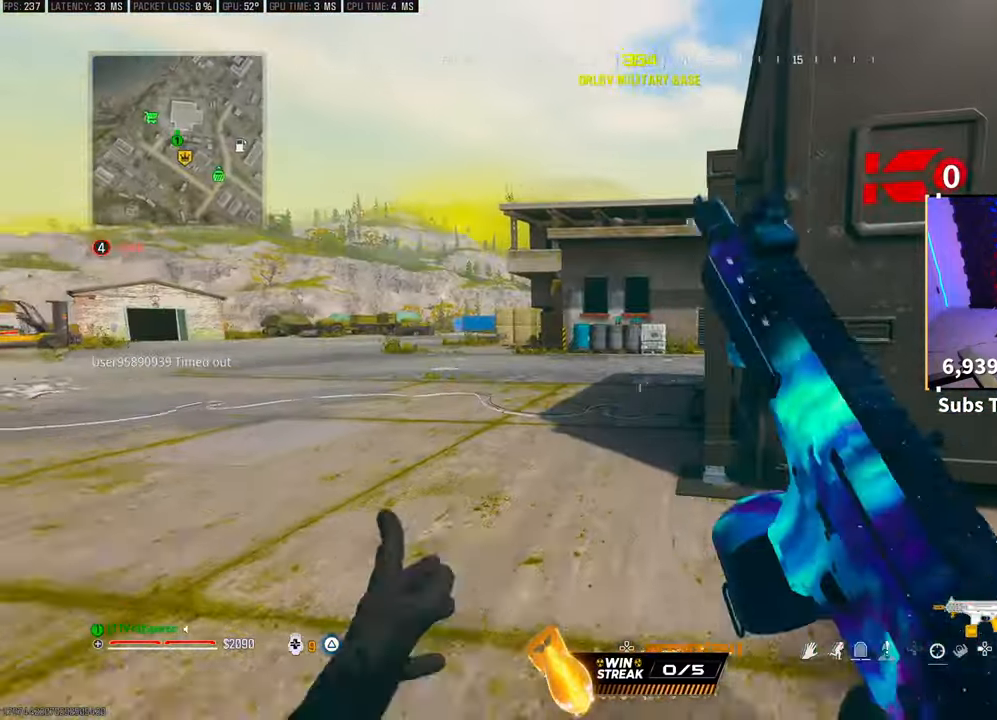
{"dt_ms": 500, "buttons": ["CROSS"], "left_stick": "up-right", "right_stick": "center", "events": [[167, "left_stick", "down"], [300, "left_stick", "down-right"], [400, "right_stick", "center"], [433, "left_stick", "up-right"], [467, "CROSS", "down"]]}
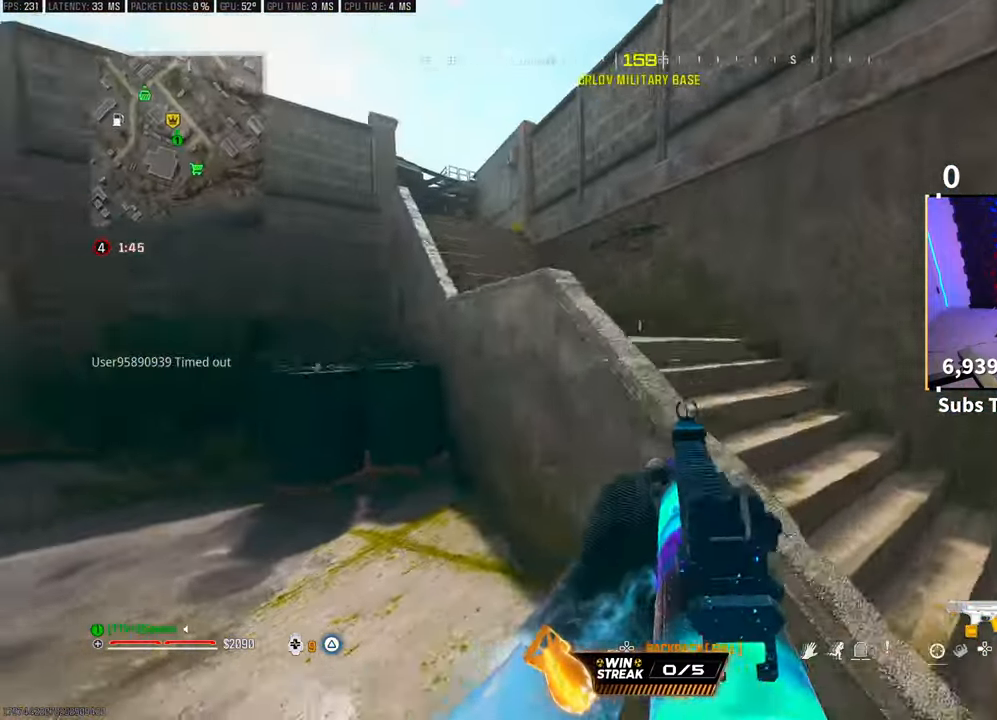
{"dt_ms": 500, "buttons": ["TRIANGLE", "L3"], "left_stick": "up", "right_stick": "center", "events": [[50, "left_stick", "up"], [133, "CROSS", "up"], [150, "right_stick", "left"], [300, "right_stick", "center"], [400, "TRIANGLE", "down"], [483, "L3", "down"], [483, "TRIANGLE", "up"], [500, "TRIANGLE", "down"]]}
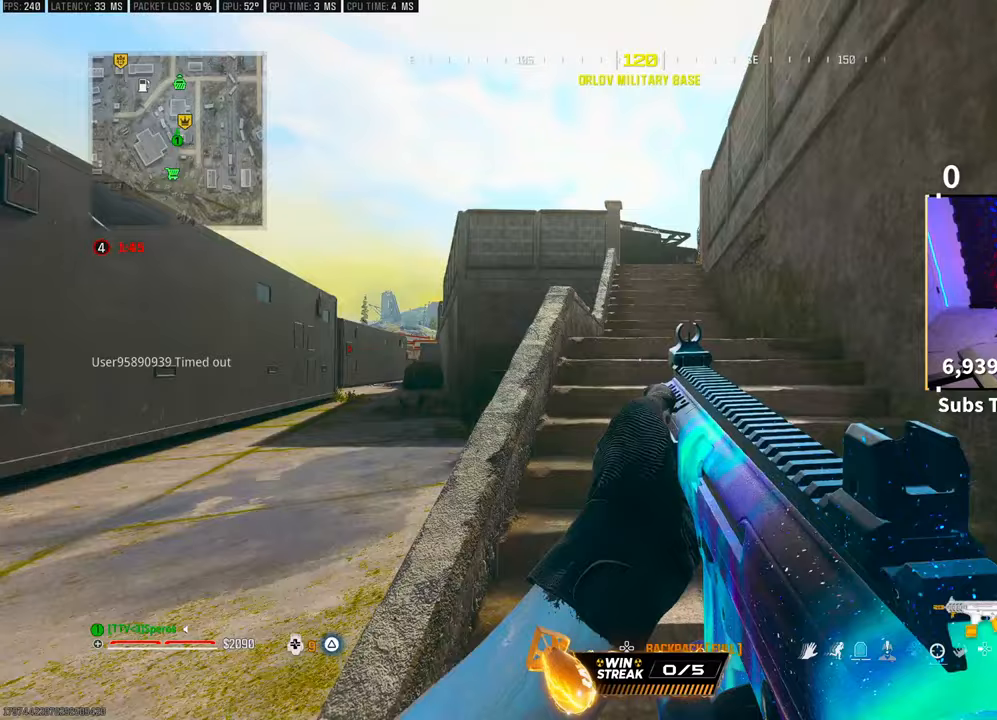
{"dt_ms": 500, "buttons": [], "left_stick": "up", "right_stick": "center", "events": [[67, "L3", "up"], [100, "TRIANGLE", "up"], [150, "L3", "down"], [233, "L3", "up"]]}
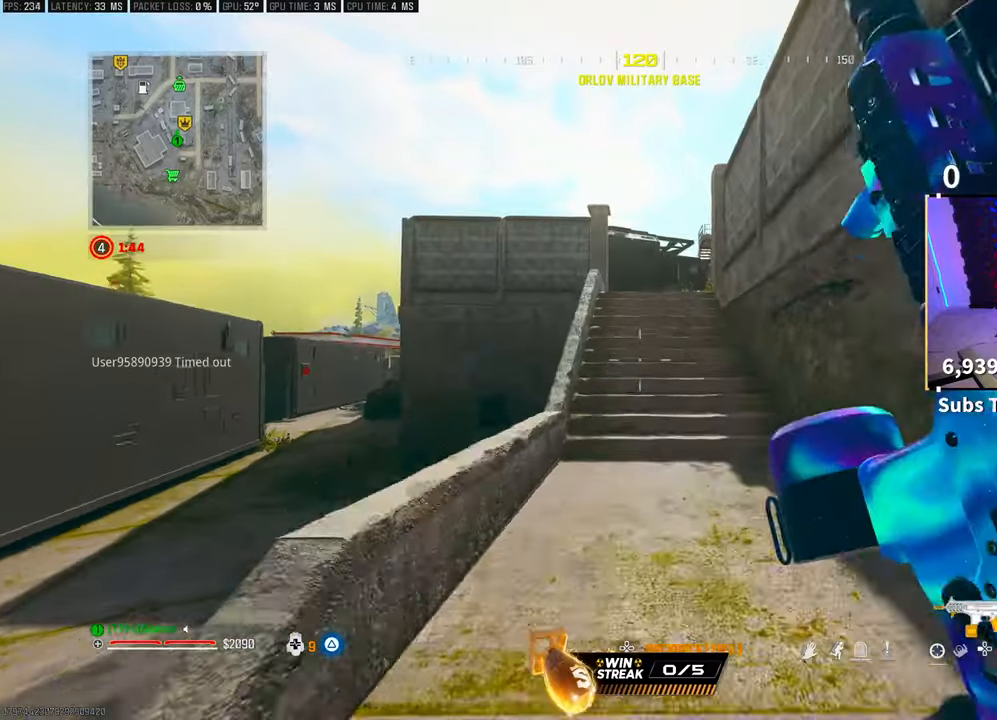
{"dt_ms": 500, "buttons": ["CROSS", "R3"], "left_stick": "up", "right_stick": "center", "events": [[200, "R3", "down"], [367, "R3", "up"], [433, "R3", "down"], [500, "CROSS", "down"]]}